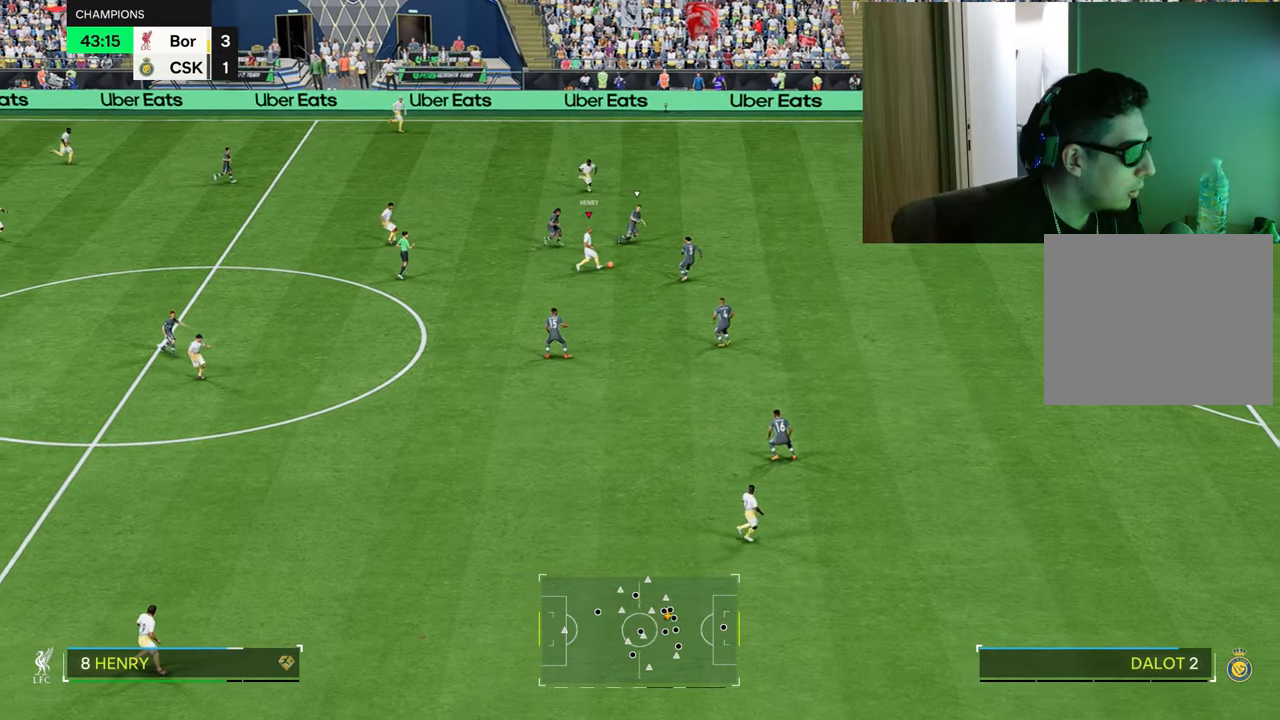
Gameplay with a controller (PlayStation layout); each line is a JSON object with the inputs held at the frame after it. "events" lists button and stick changes between this image and that frame as [ms after this image, input, new state], when the widget could be followed in between.
{"buttons": ["R1"], "left_stick": "right", "right_stick": "center", "events": [[100, "left_stick", "center"], [267, "left_stick", "right"]]}
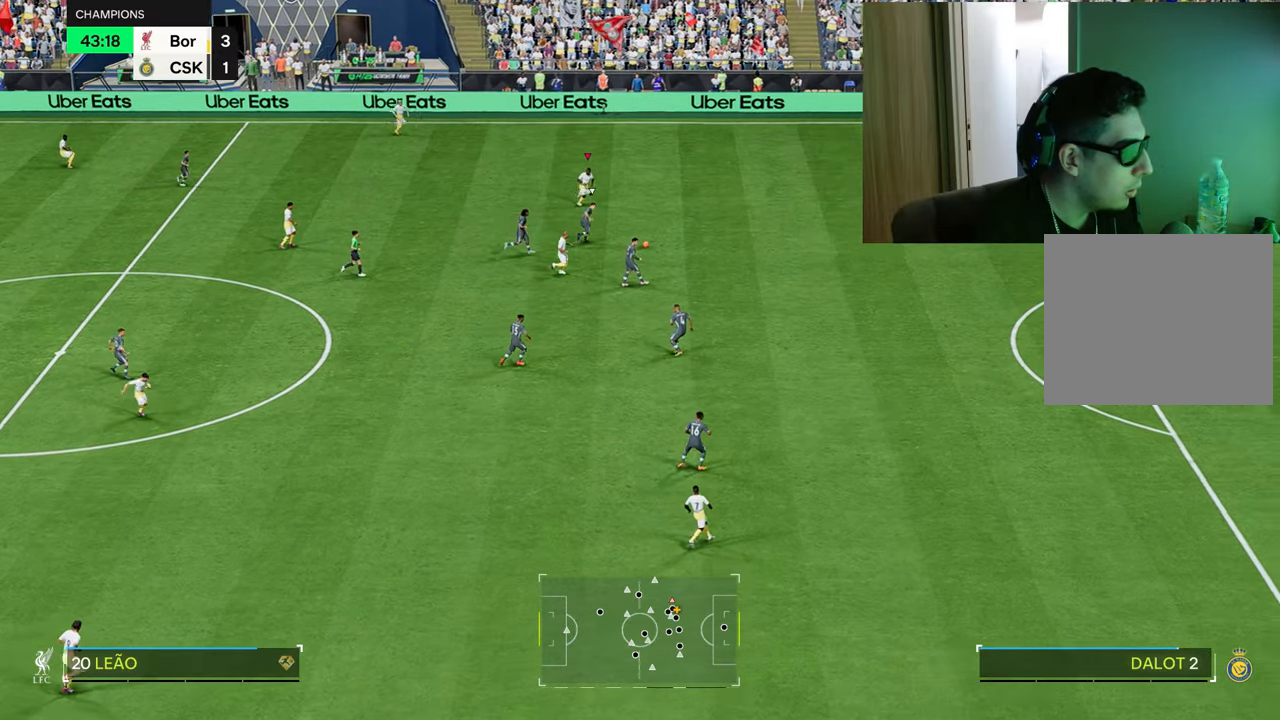
{"buttons": ["R1"], "left_stick": "right", "right_stick": "right", "events": [[367, "right_stick", "right"]]}
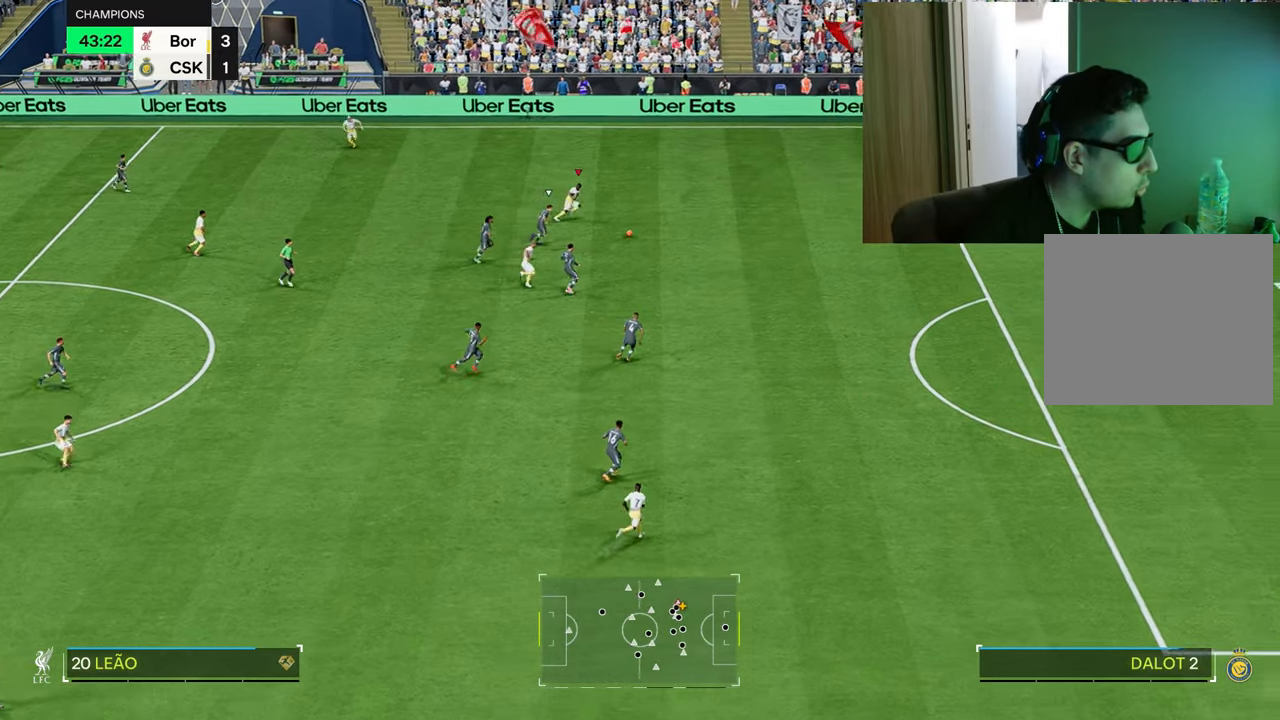
{"buttons": ["R1"], "left_stick": "right", "right_stick": "right", "events": []}
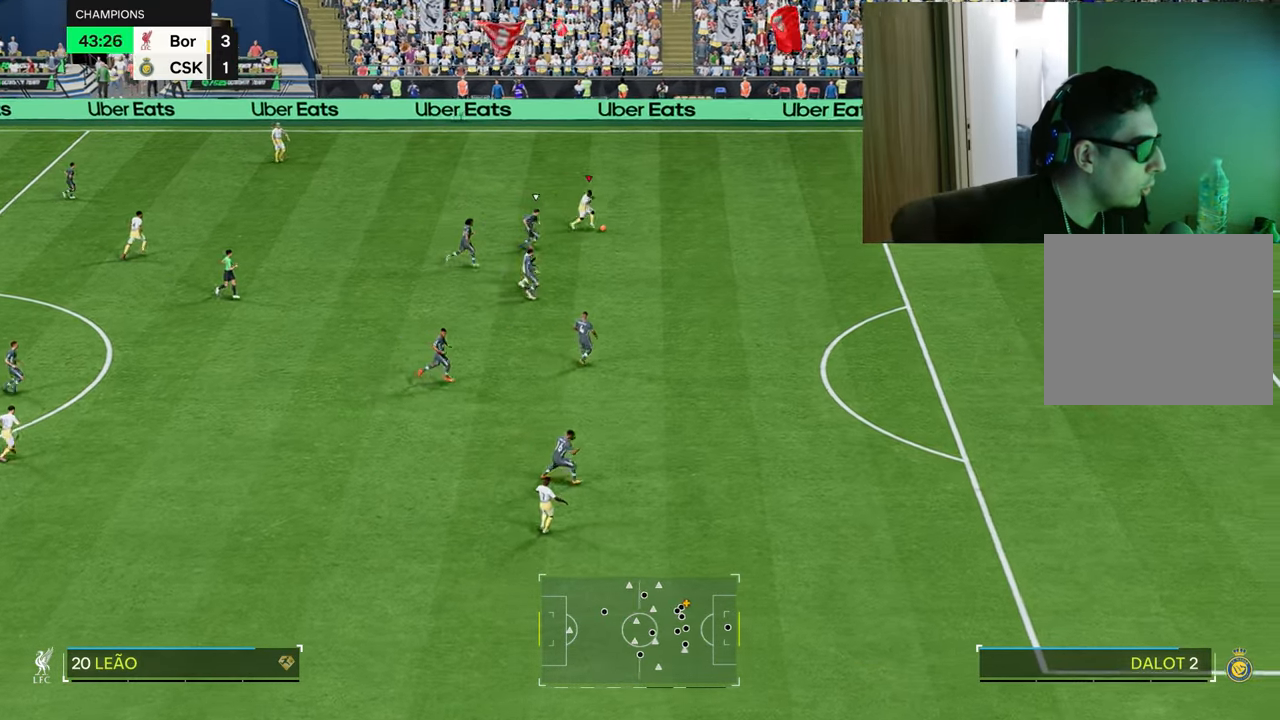
{"buttons": ["R1"], "left_stick": "right", "right_stick": "center", "events": [[67, "right_stick", "center"]]}
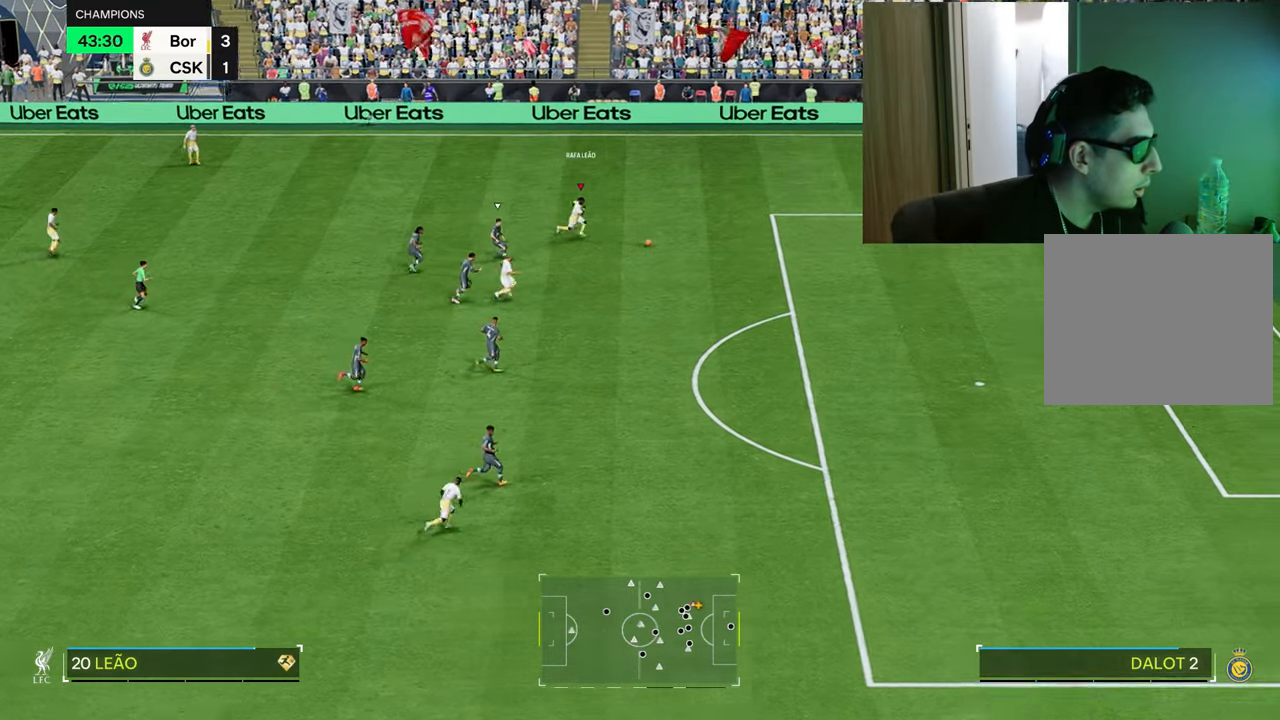
{"buttons": ["R1"], "left_stick": "right", "right_stick": "center", "events": []}
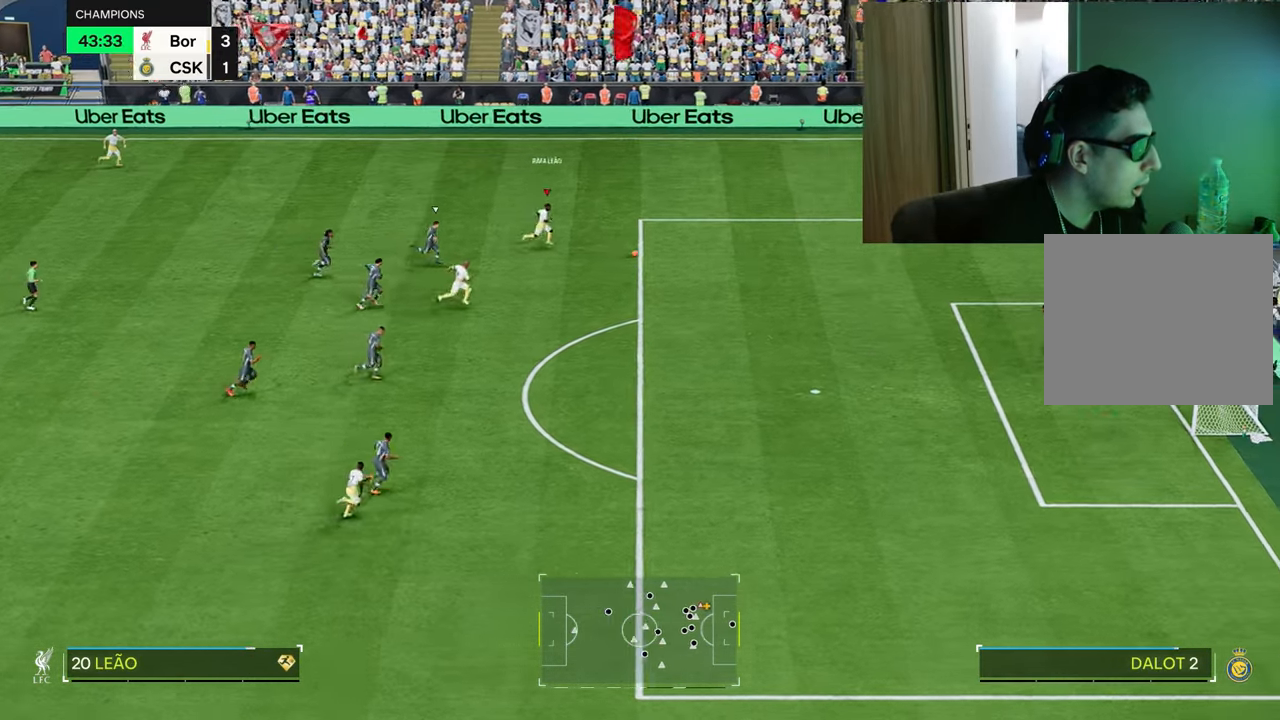
{"buttons": ["R1"], "left_stick": "down-right", "right_stick": "center", "events": [[34, "left_stick", "down-right"], [250, "CROSS", "down"], [250, "R2", "down"], [384, "CROSS", "up"], [384, "R2", "up"]]}
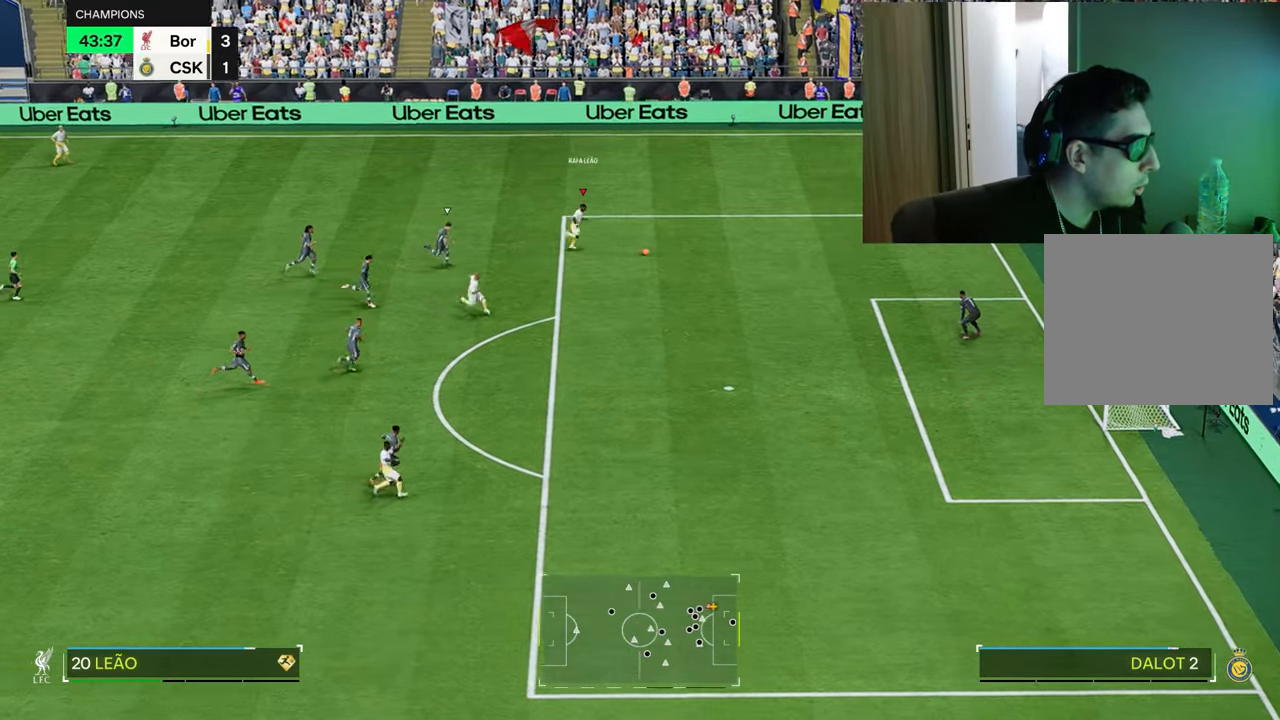
{"buttons": [], "left_stick": "right", "right_stick": "center", "events": [[367, "R1", "up"], [367, "left_stick", "right"]]}
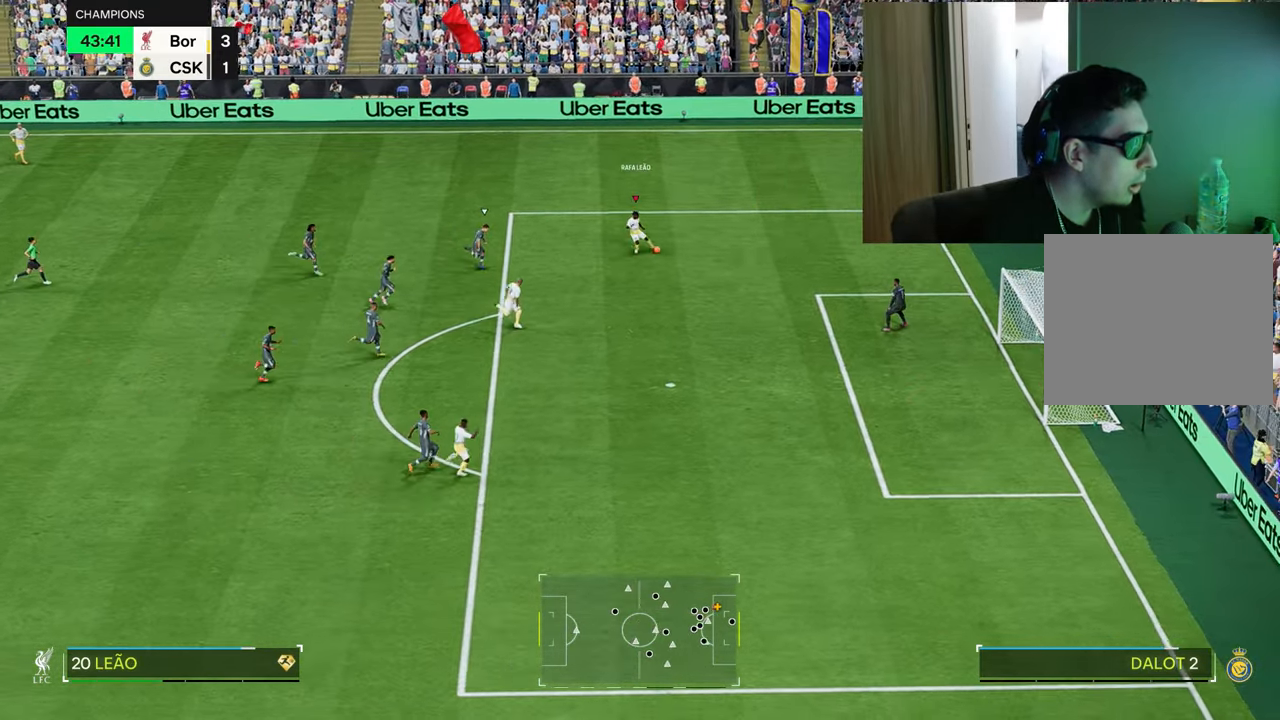
{"buttons": ["R1"], "left_stick": "right", "right_stick": "center", "events": [[100, "CIRCLE", "down"], [100, "R1", "down"], [301, "CIRCLE", "up"]]}
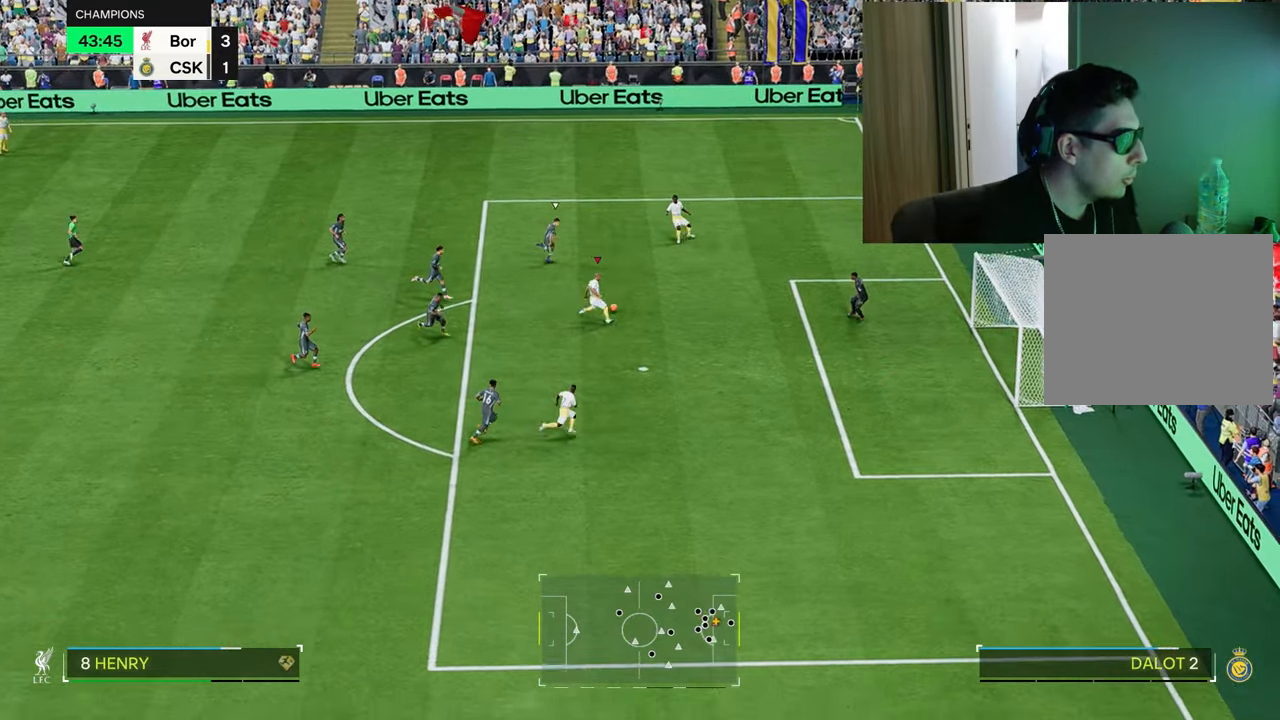
{"buttons": ["R1"], "left_stick": "right", "right_stick": "center", "events": []}
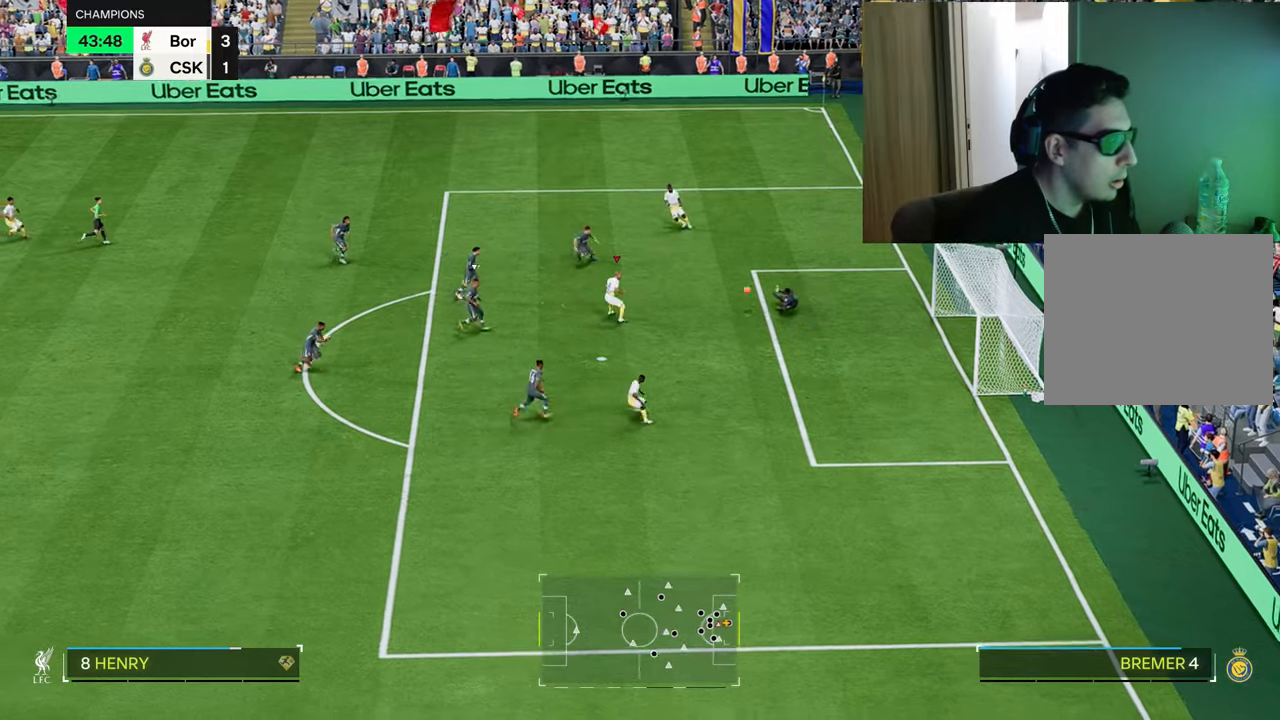
{"buttons": ["R1"], "left_stick": "down-right", "right_stick": "center", "events": [[267, "CIRCLE", "down"], [400, "CIRCLE", "up"], [433, "left_stick", "down-right"]]}
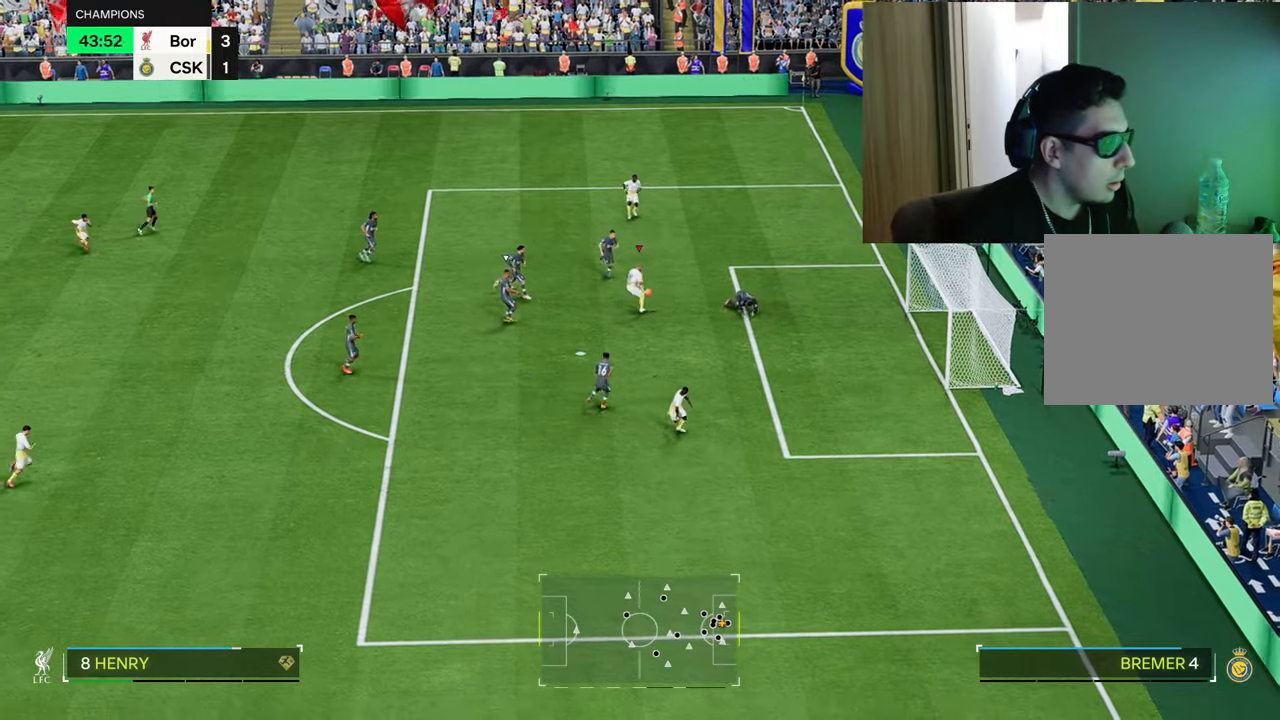
{"buttons": ["R1"], "left_stick": "right", "right_stick": "center", "events": [[484, "left_stick", "right"]]}
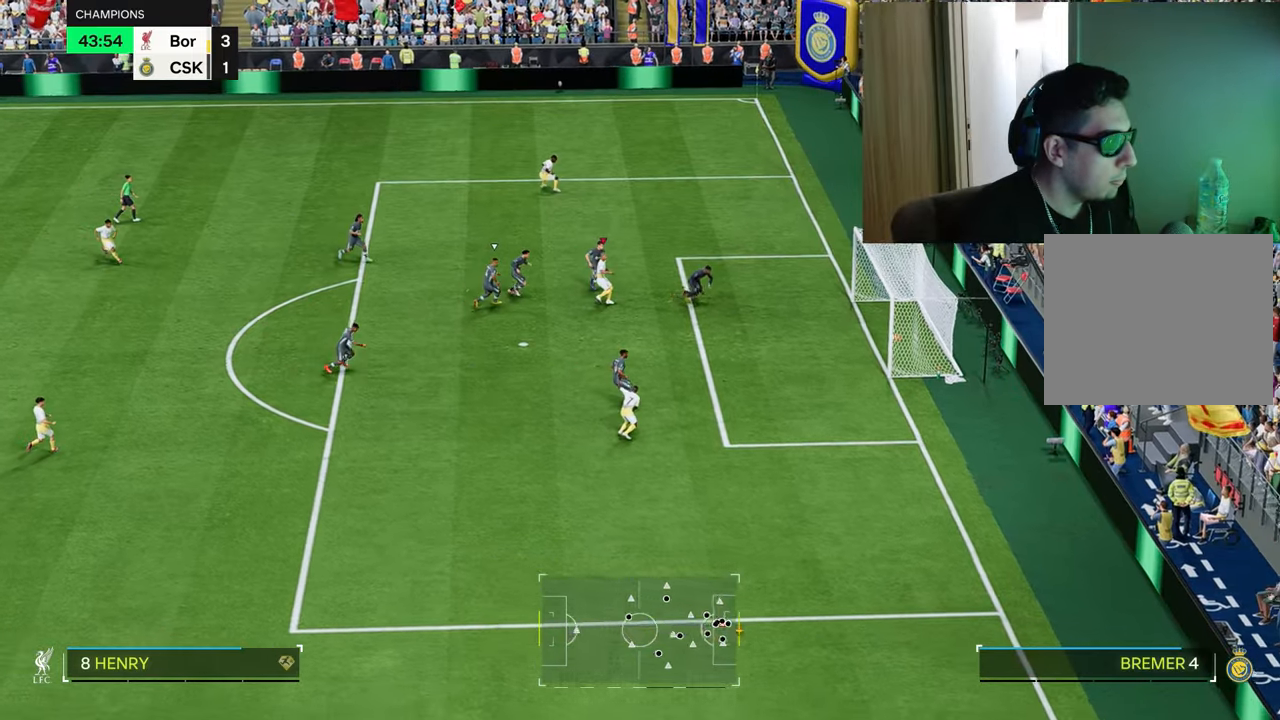
{"buttons": [], "left_stick": "up", "right_stick": "center", "events": [[16, "left_stick", "up-right"], [50, "R1", "up"], [66, "left_stick", "up"]]}
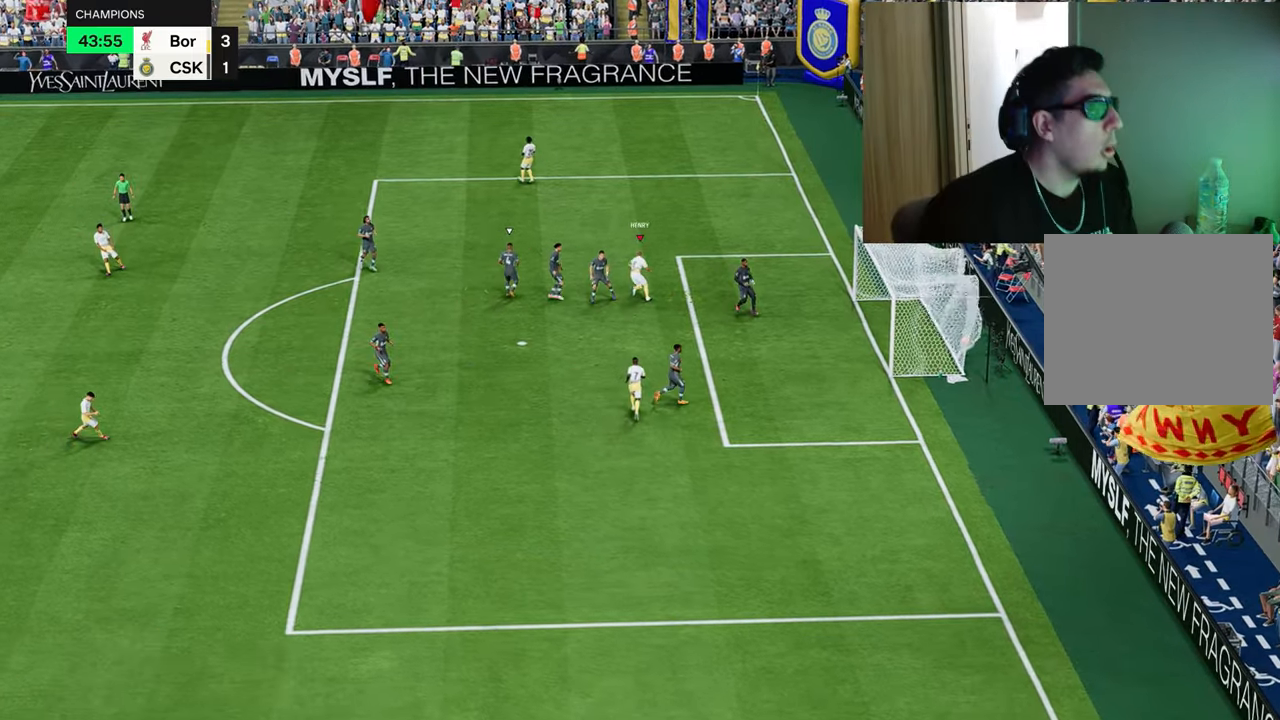
{"buttons": [], "left_stick": "up", "right_stick": "center", "events": []}
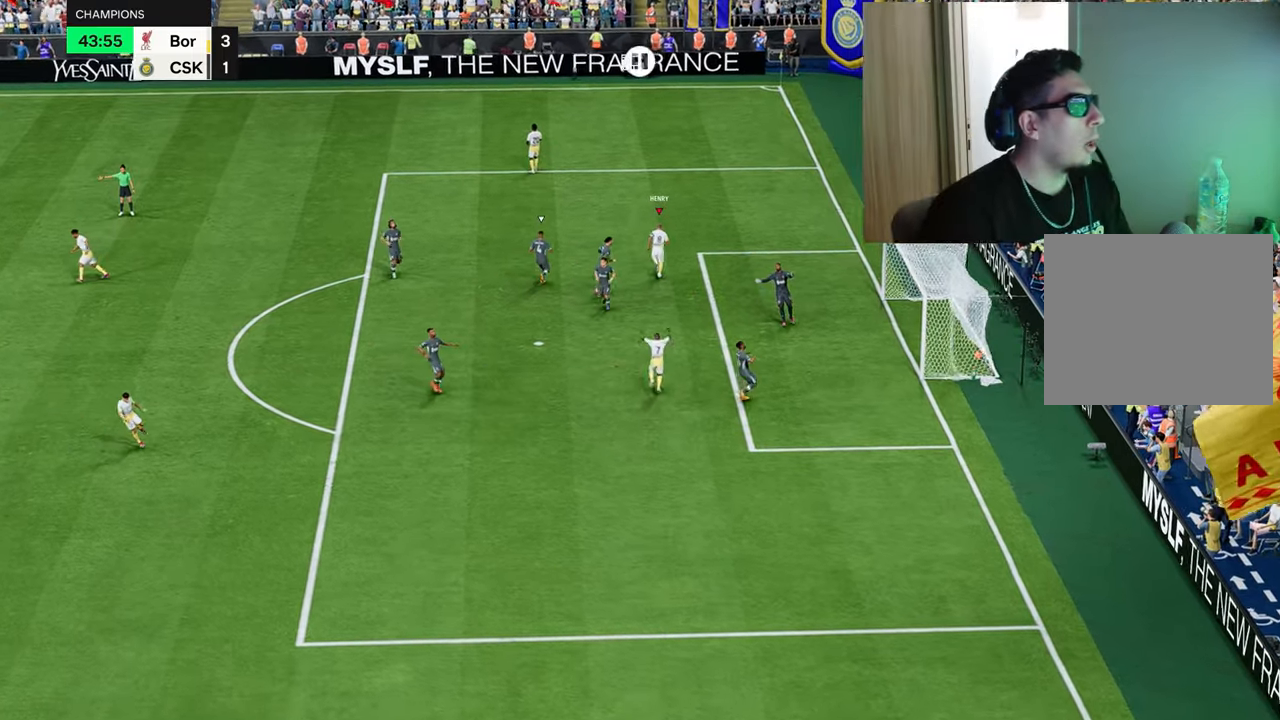
{"buttons": ["R1"], "left_stick": "up", "right_stick": "center", "events": [[250, "R1", "down"]]}
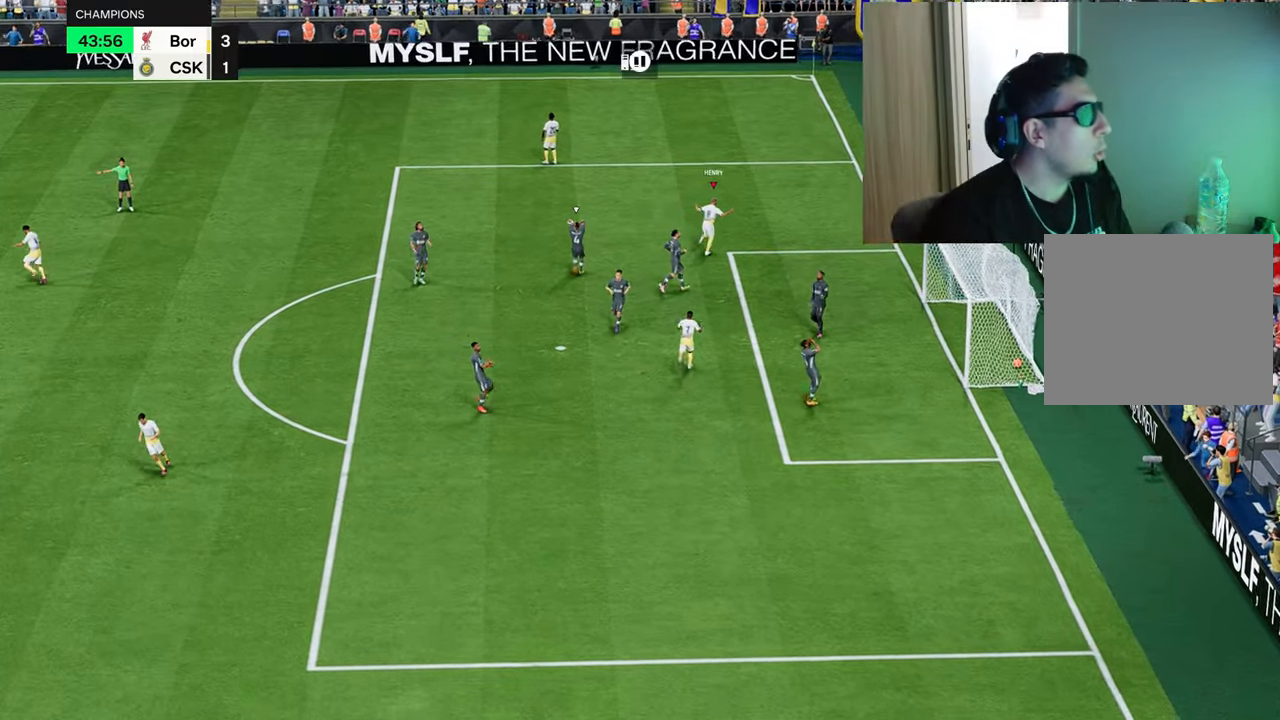
{"buttons": ["R1"], "left_stick": "up", "right_stick": "center", "events": []}
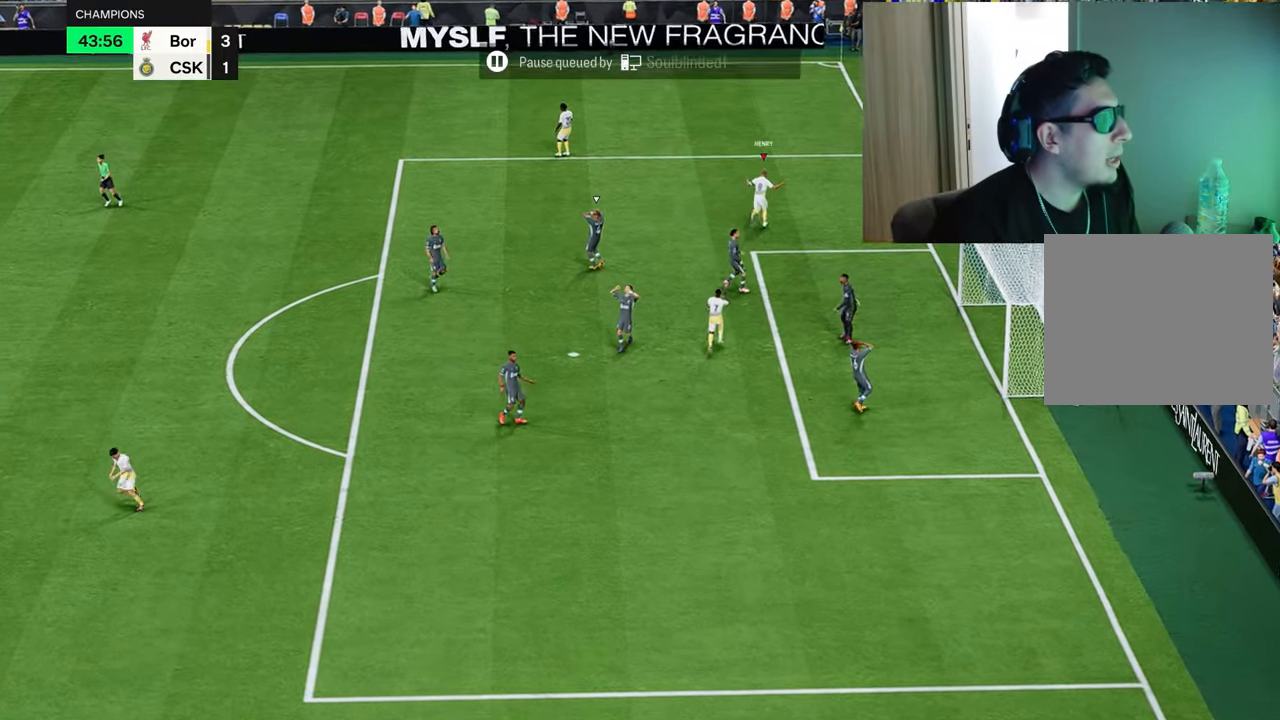
{"buttons": ["R1", "R2"], "left_stick": "up", "right_stick": "center", "events": [[467, "R2", "down"]]}
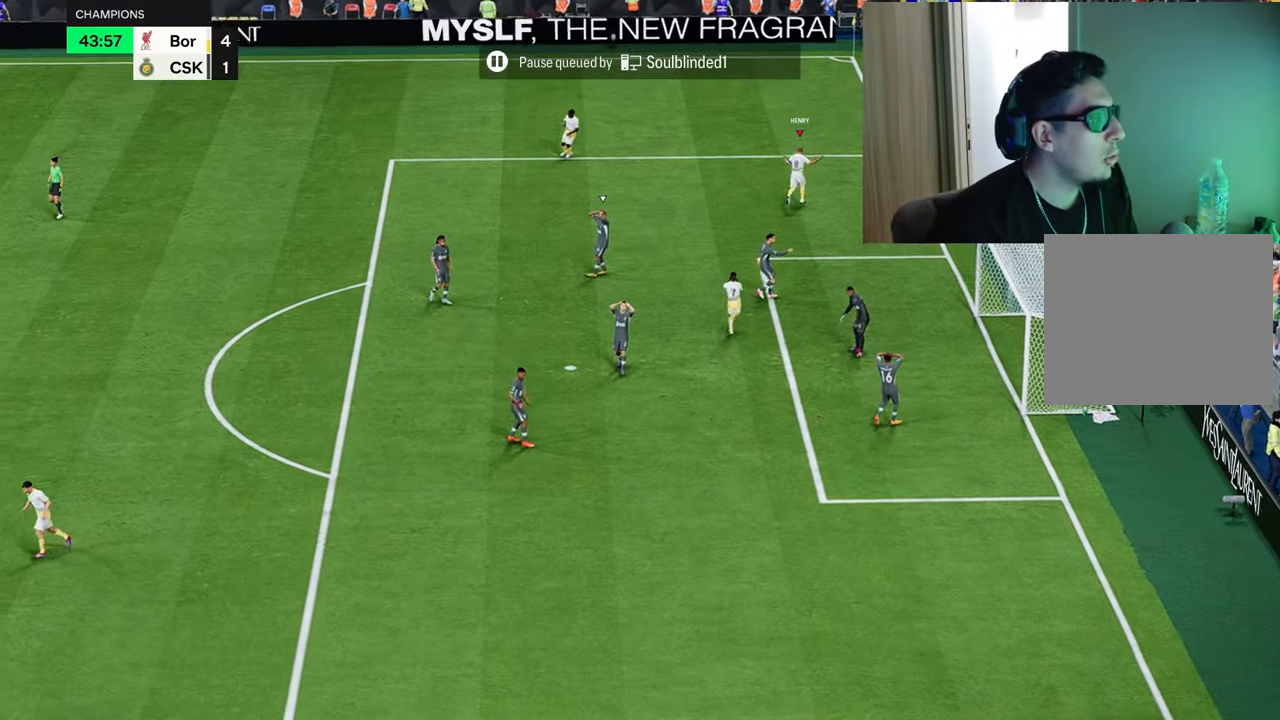
{"buttons": [], "left_stick": "center", "right_stick": "center", "events": [[34, "CROSS", "down"], [50, "L2", "down"], [67, "L1", "down"], [451, "CROSS", "up"], [451, "L1", "up"], [484, "L2", "up"], [484, "R1", "up"], [484, "R2", "up"], [484, "left_stick", "center"]]}
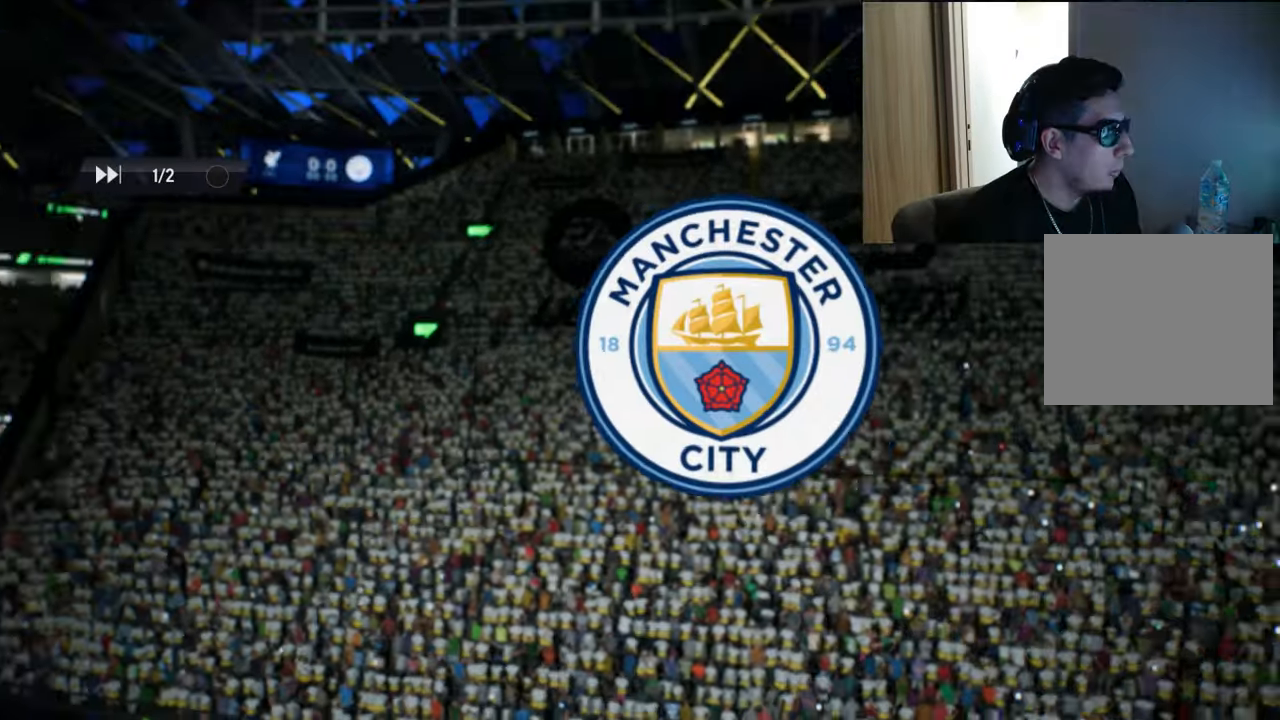
{"buttons": [], "left_stick": "center", "right_stick": "center", "events": []}
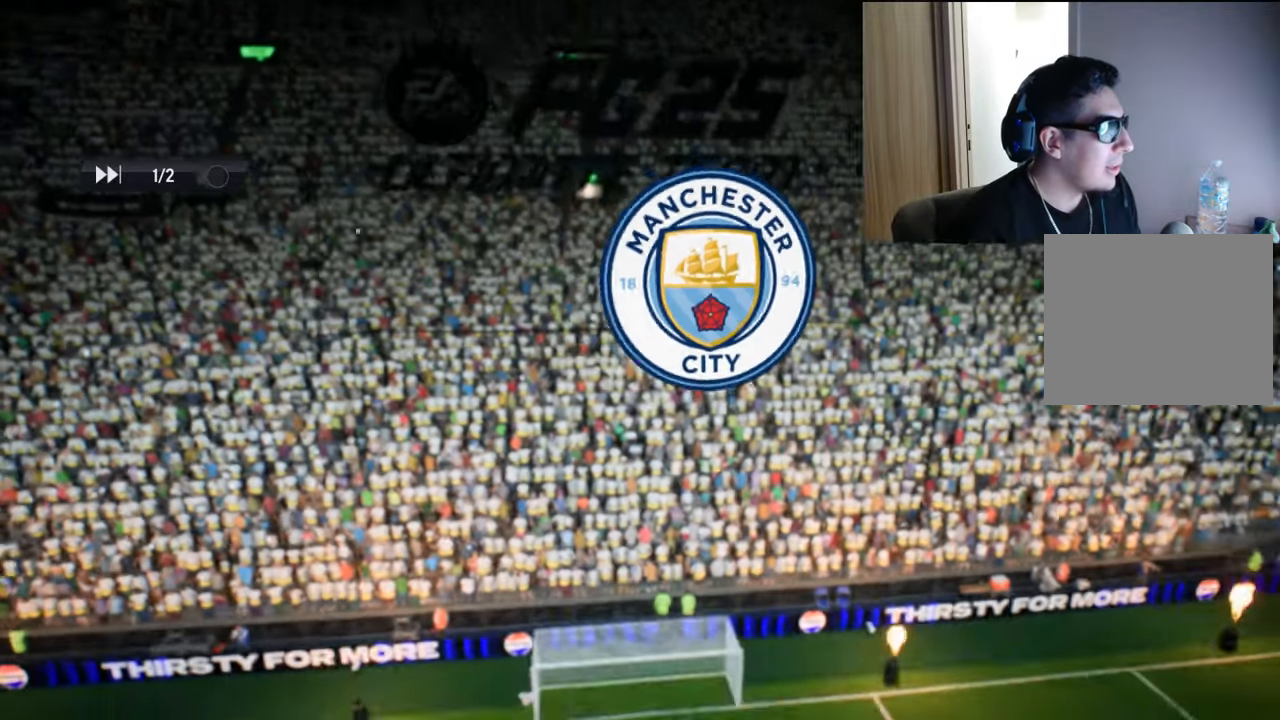
{"buttons": [], "left_stick": "center", "right_stick": "center", "events": []}
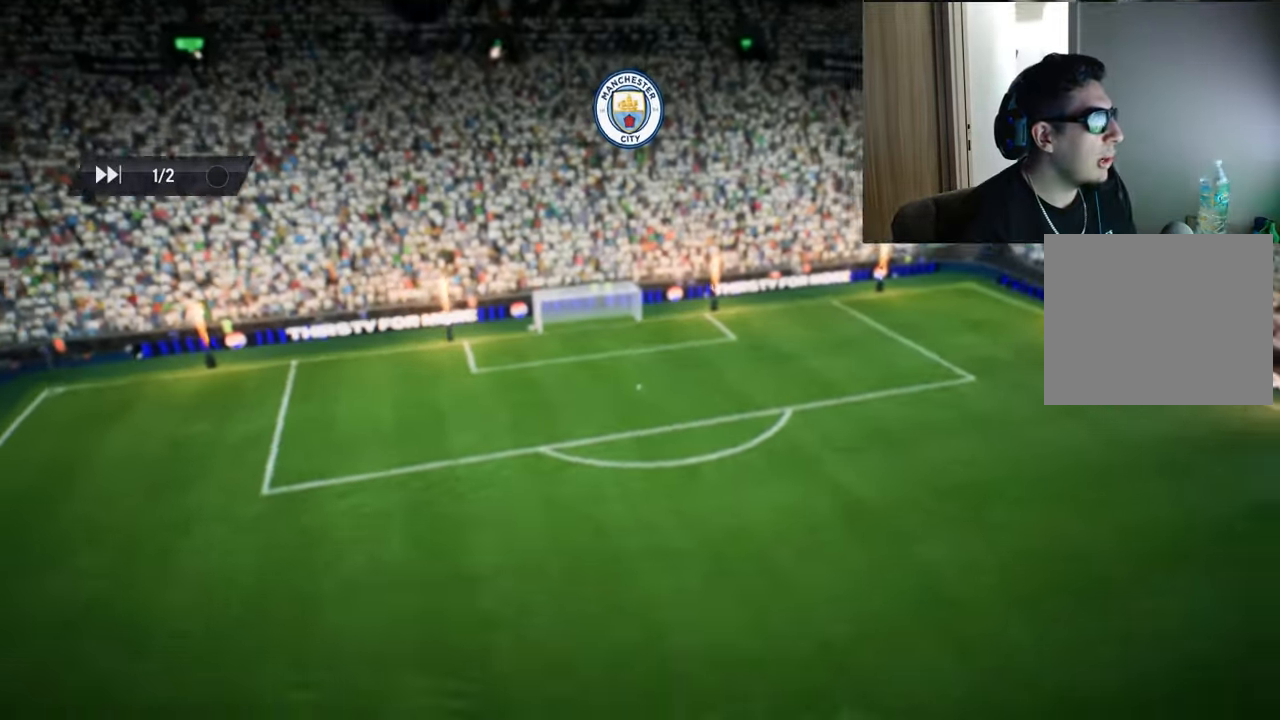
{"buttons": [], "left_stick": "center", "right_stick": "center", "events": []}
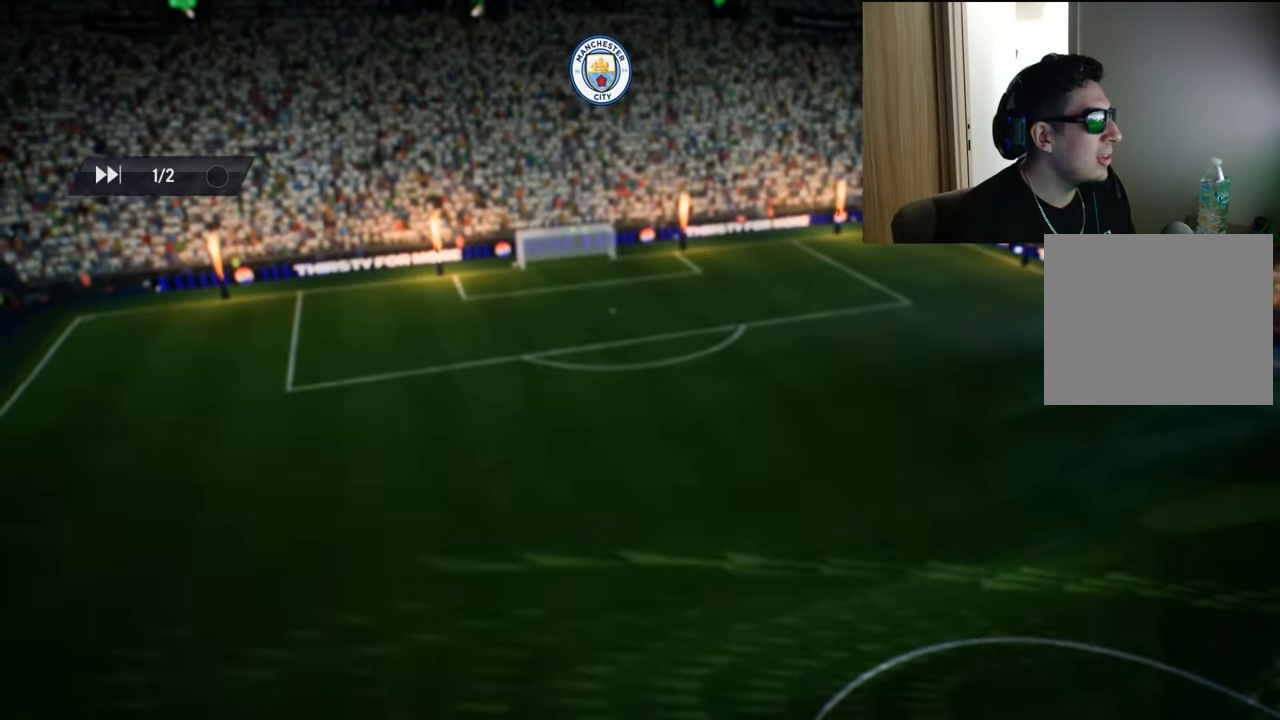
{"buttons": [], "left_stick": "center", "right_stick": "center", "events": []}
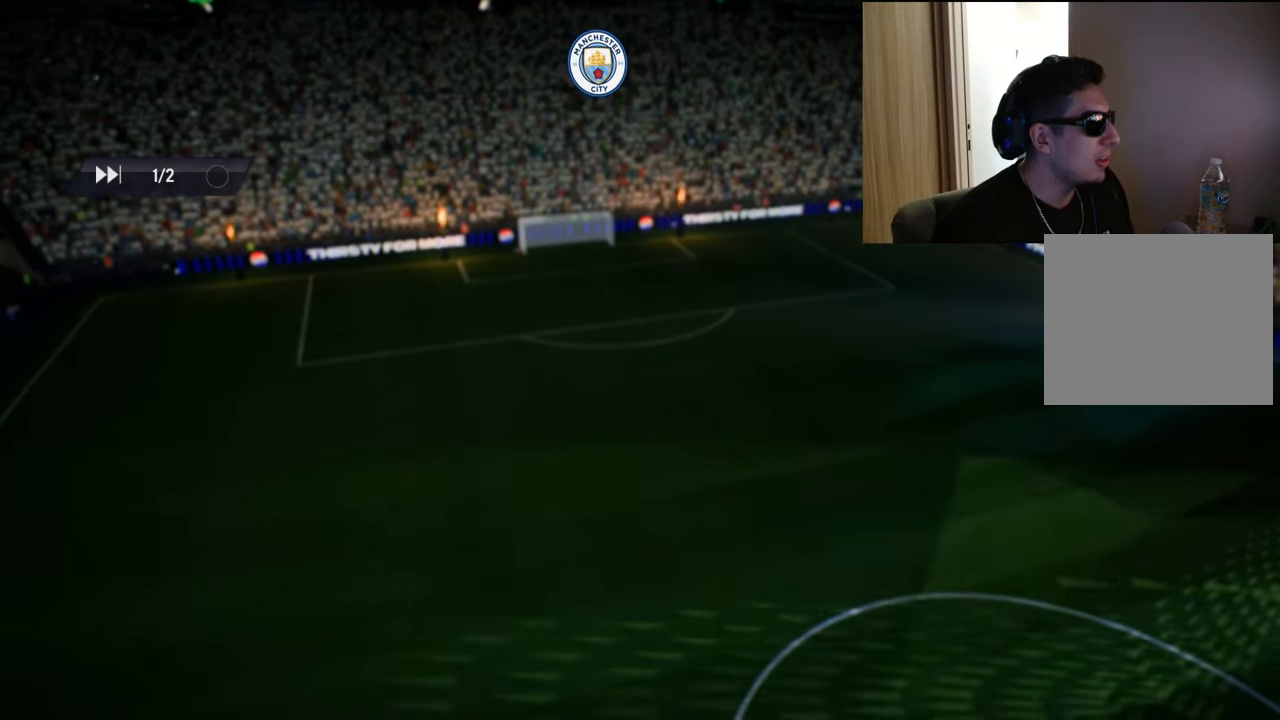
{"buttons": [], "left_stick": "center", "right_stick": "center", "events": []}
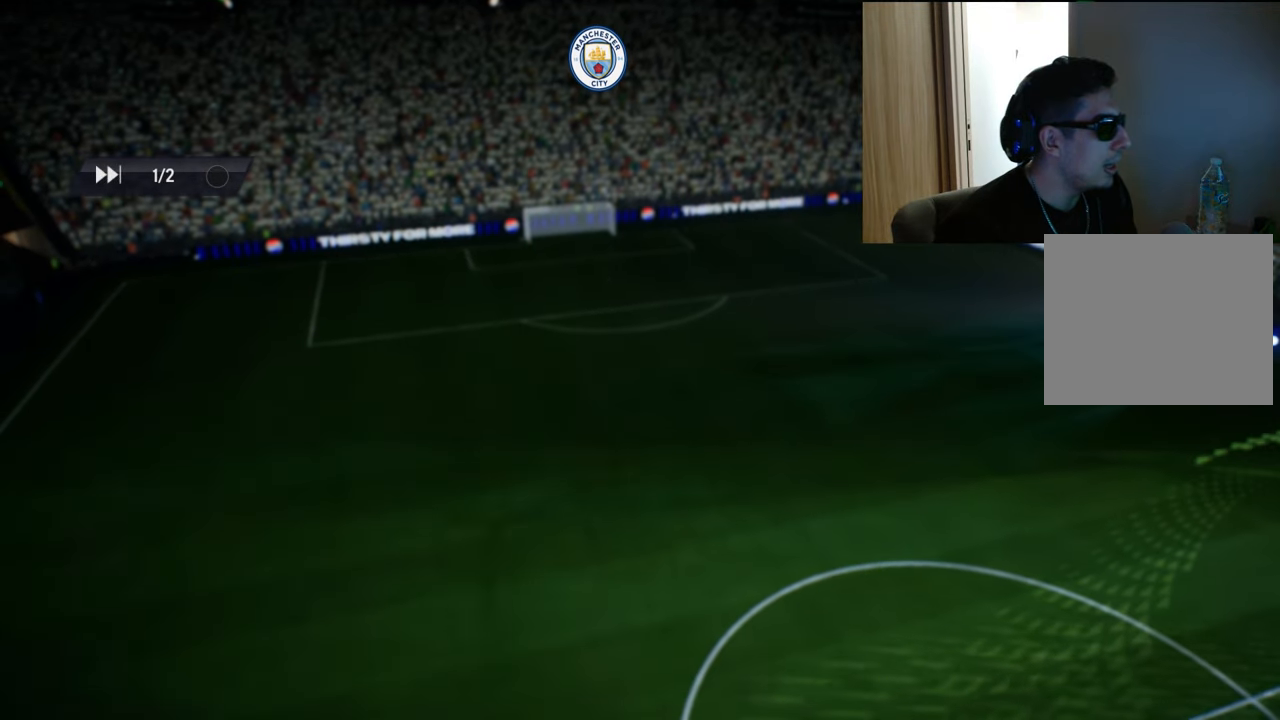
{"buttons": [], "left_stick": "center", "right_stick": "center", "events": []}
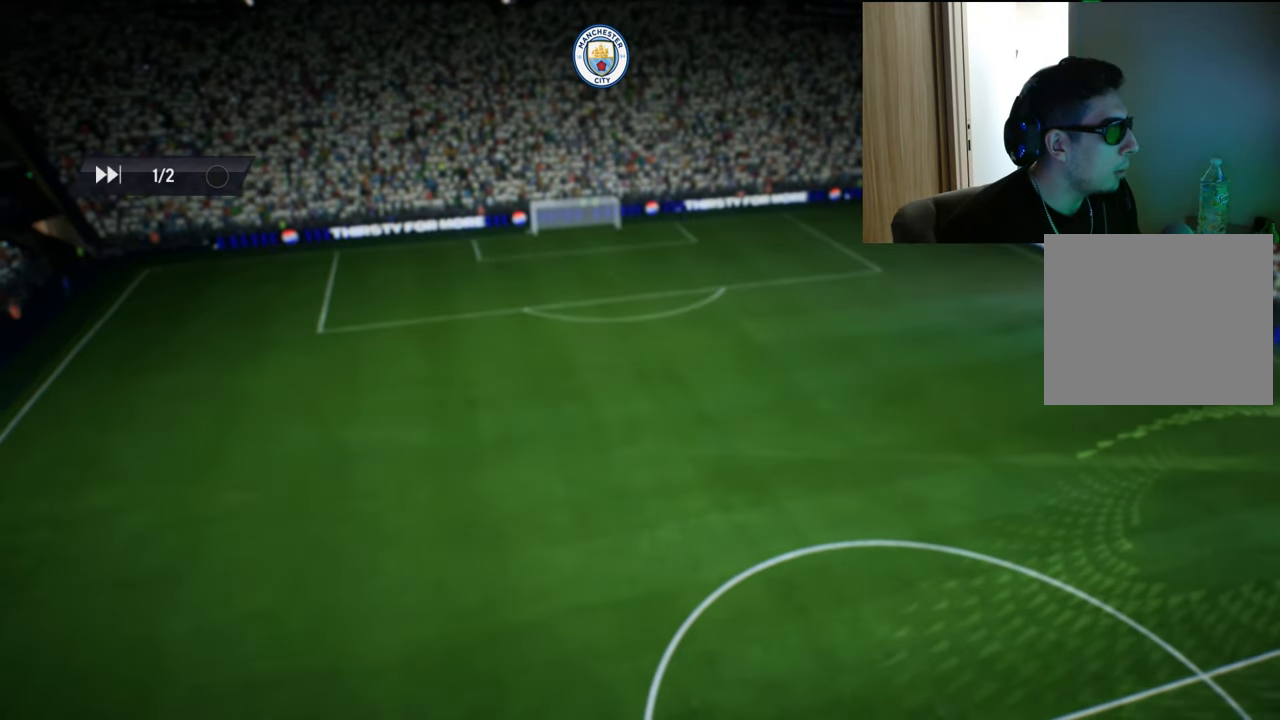
{"buttons": [], "left_stick": "center", "right_stick": "center", "events": []}
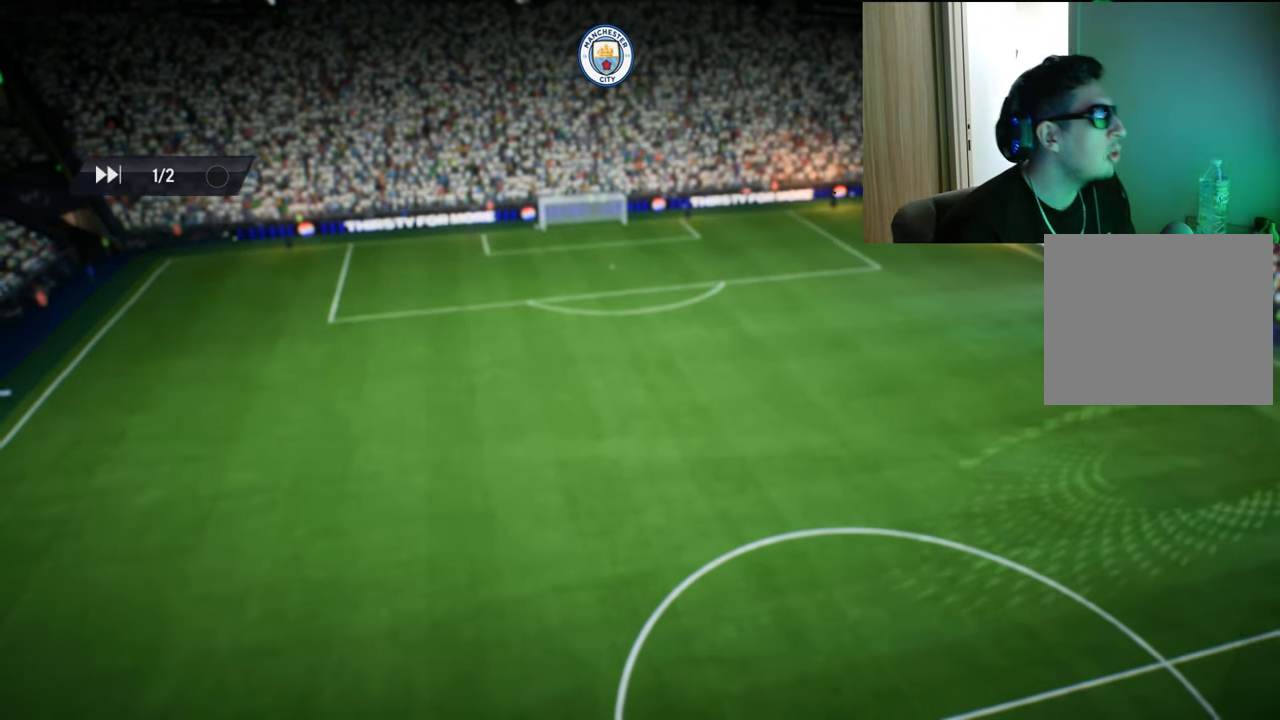
{"buttons": [], "left_stick": "center", "right_stick": "center", "events": []}
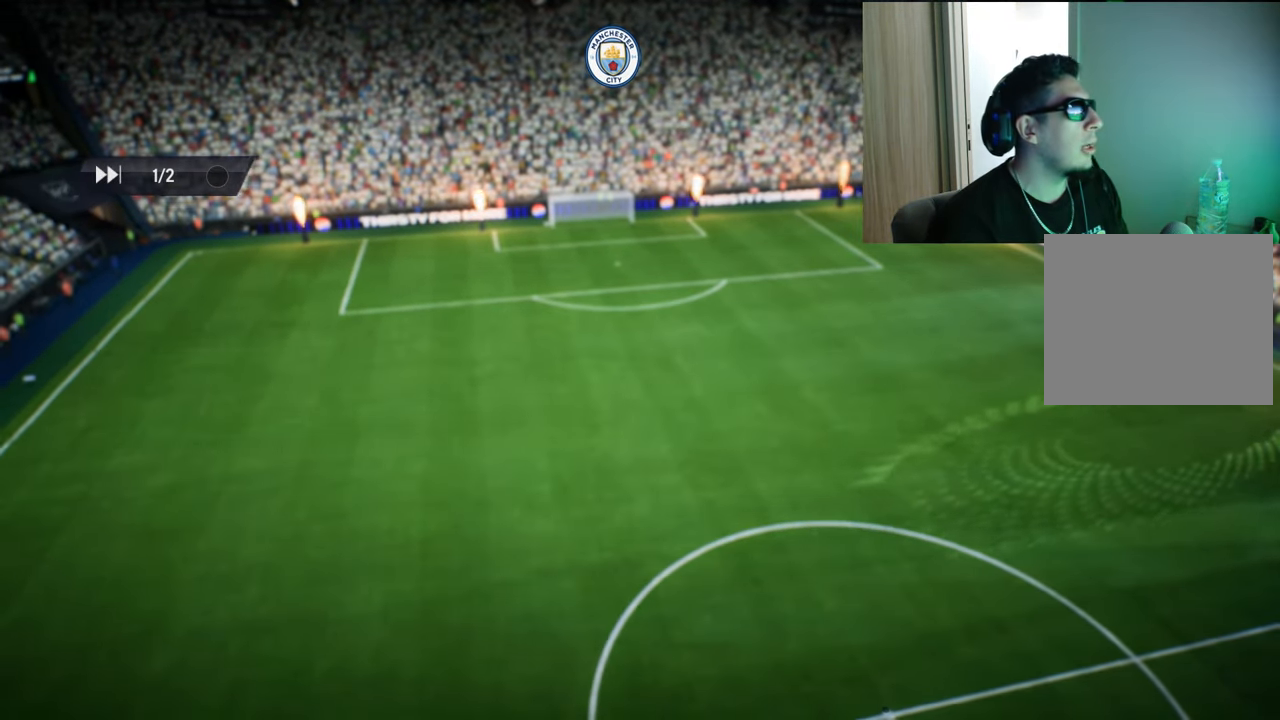
{"buttons": [], "left_stick": "center", "right_stick": "center", "events": []}
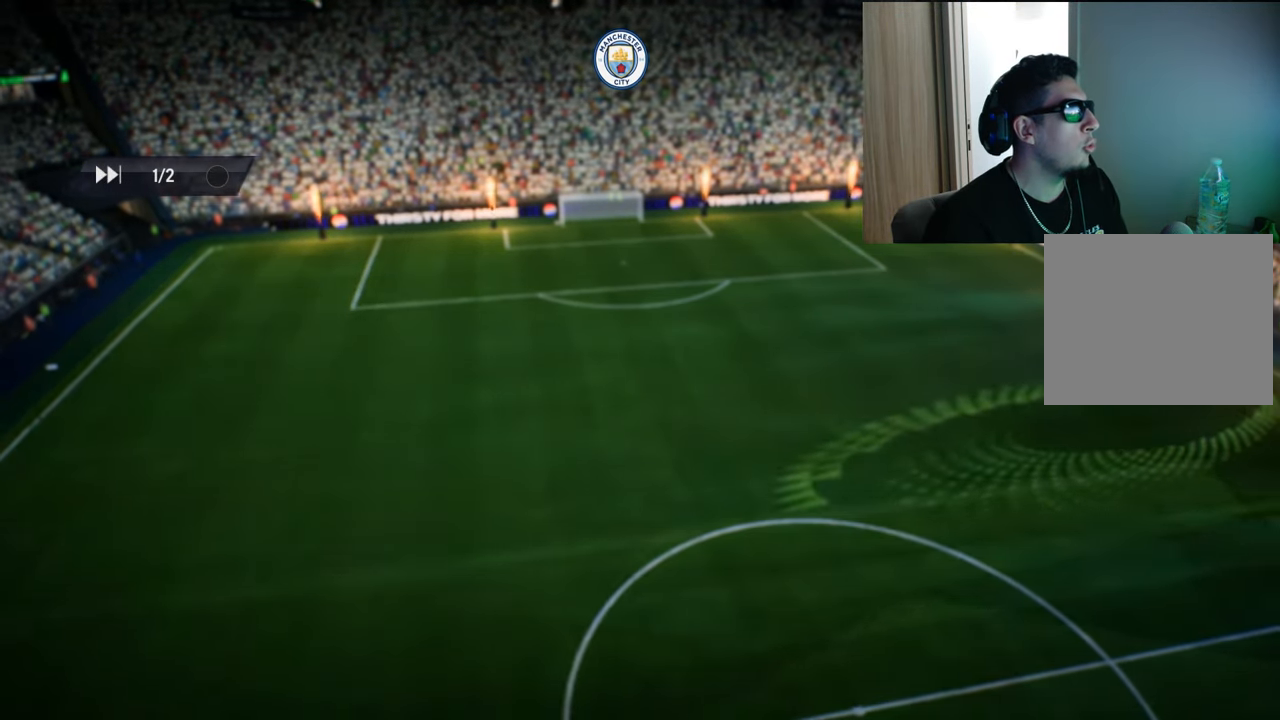
{"buttons": ["L2", "R1"], "left_stick": "left", "right_stick": "center", "events": [[484, "L2", "down"], [484, "R1", "down"], [484, "left_stick", "left"]]}
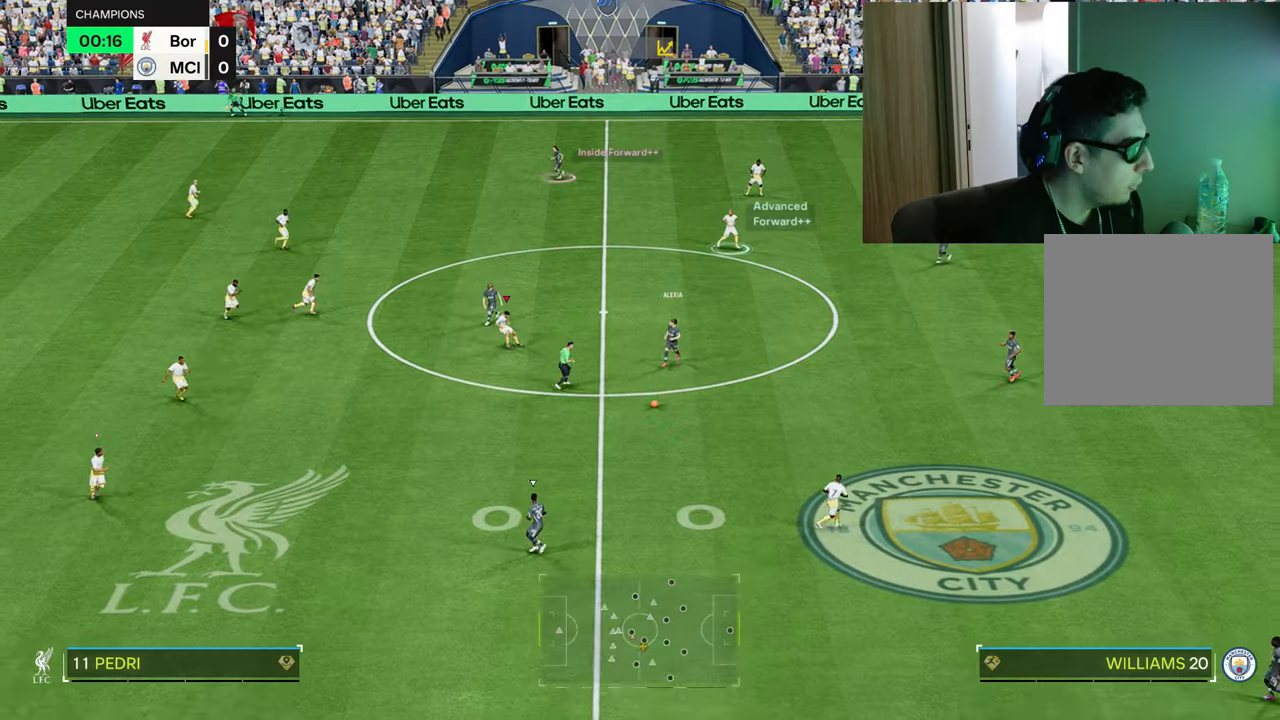
{"buttons": ["L2", "R1", "R2"], "left_stick": "down-left", "right_stick": "center", "events": [[84, "left_stick", "down-left"], [184, "R2", "down"]]}
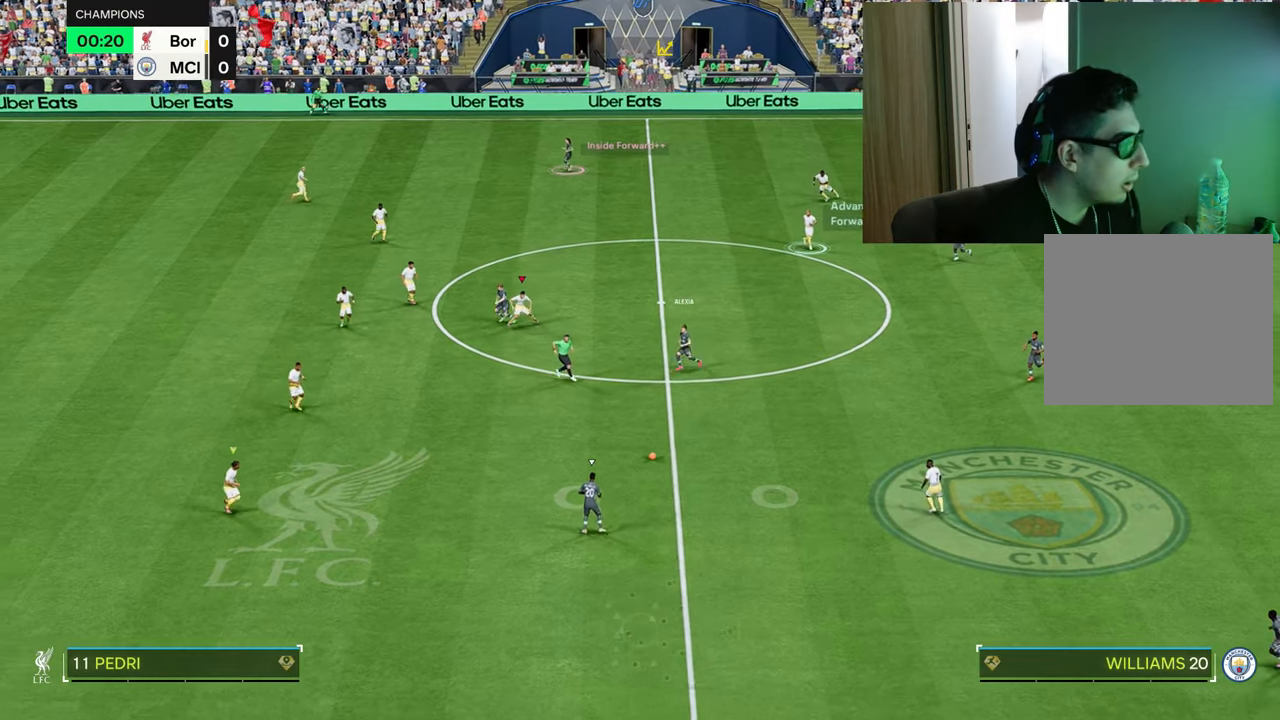
{"buttons": ["L2", "R1", "R2"], "left_stick": "down-right", "right_stick": "center", "events": [[100, "L1", "down"], [100, "left_stick", "down-right"], [217, "L1", "up"]]}
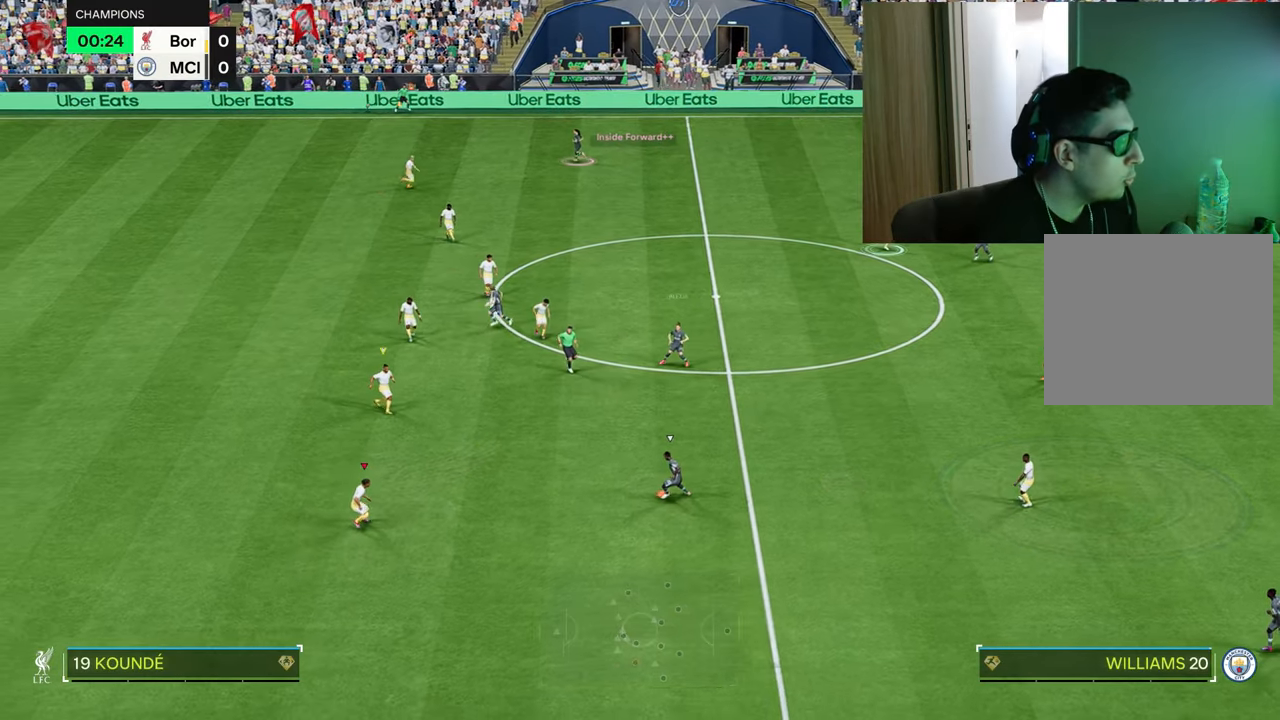
{"buttons": ["L2", "R1", "R2"], "left_stick": "up-right", "right_stick": "center", "events": [[67, "left_stick", "up-right"]]}
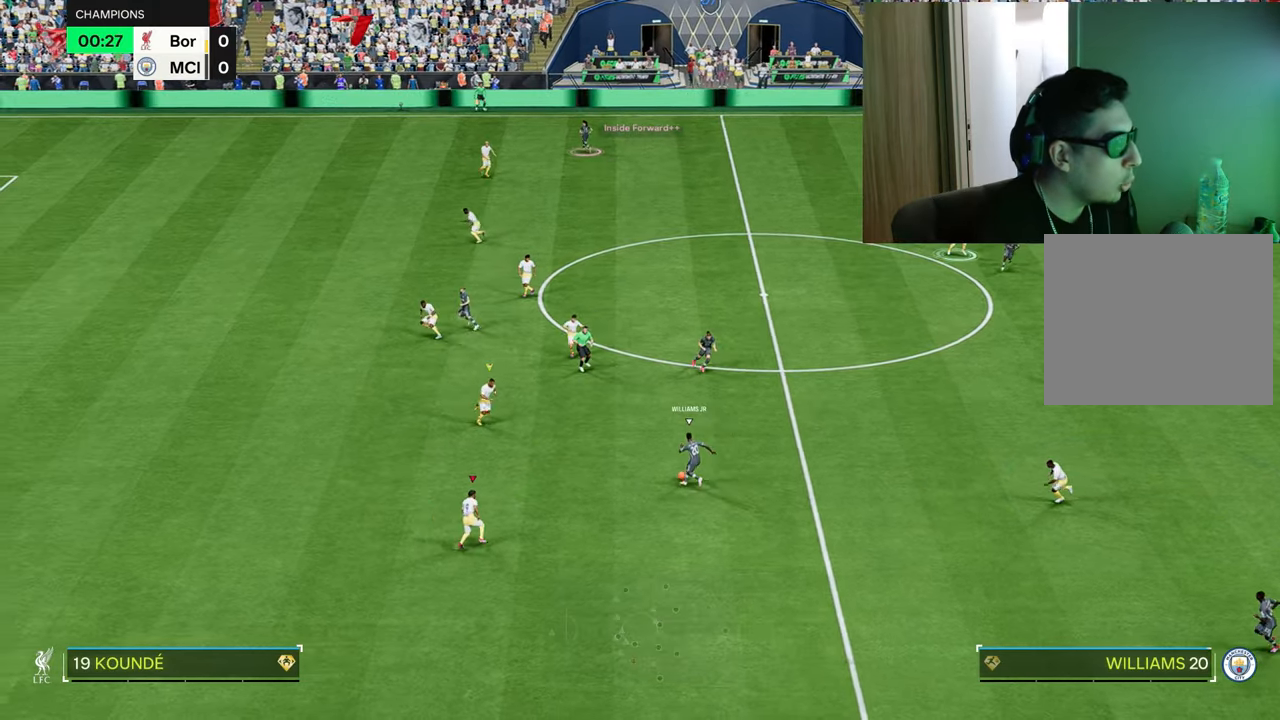
{"buttons": ["L1", "L2", "R1", "R2"], "left_stick": "up-right", "right_stick": "center", "events": [[266, "left_stick", "up"], [433, "L1", "down"], [450, "left_stick", "up-right"]]}